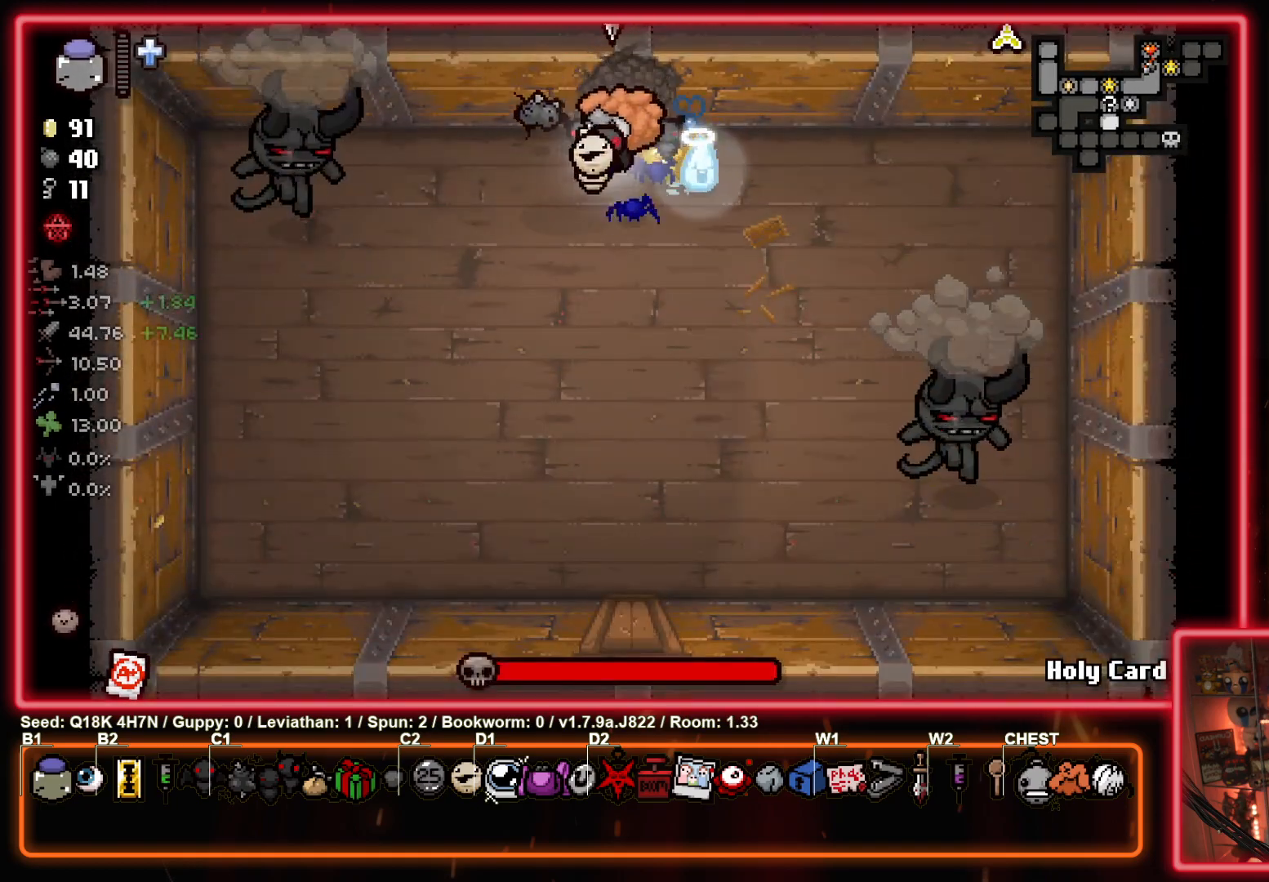
Gameplay with a controller (PlayStation layout); each line is a JSON object with the inputs held at the frame after it. "events" lists button and stick changes between this image and that frame as [ms after this image, input, new state], when the widget could be followed in between. Not read: right_stick.
{"buttons": ["SQUARE"], "left_stick": "left", "events": [[117, "SQUARE", "down"], [117, "left_stick", "left"], [233, "left_stick", "center"], [400, "left_stick", "left"]]}
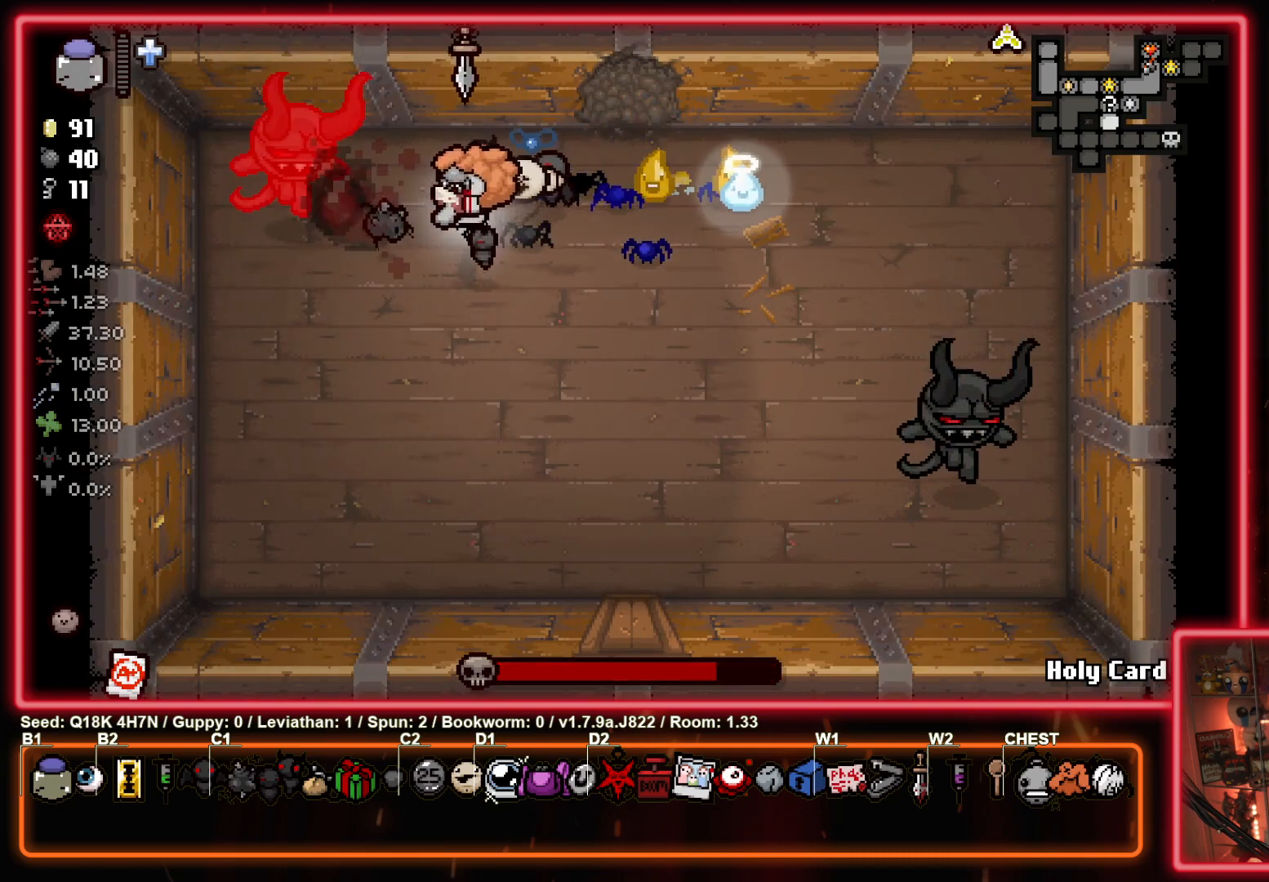
{"buttons": ["SQUARE"], "left_stick": "center", "events": [[33, "left_stick", "center"], [300, "left_stick", "up"], [383, "left_stick", "center"]]}
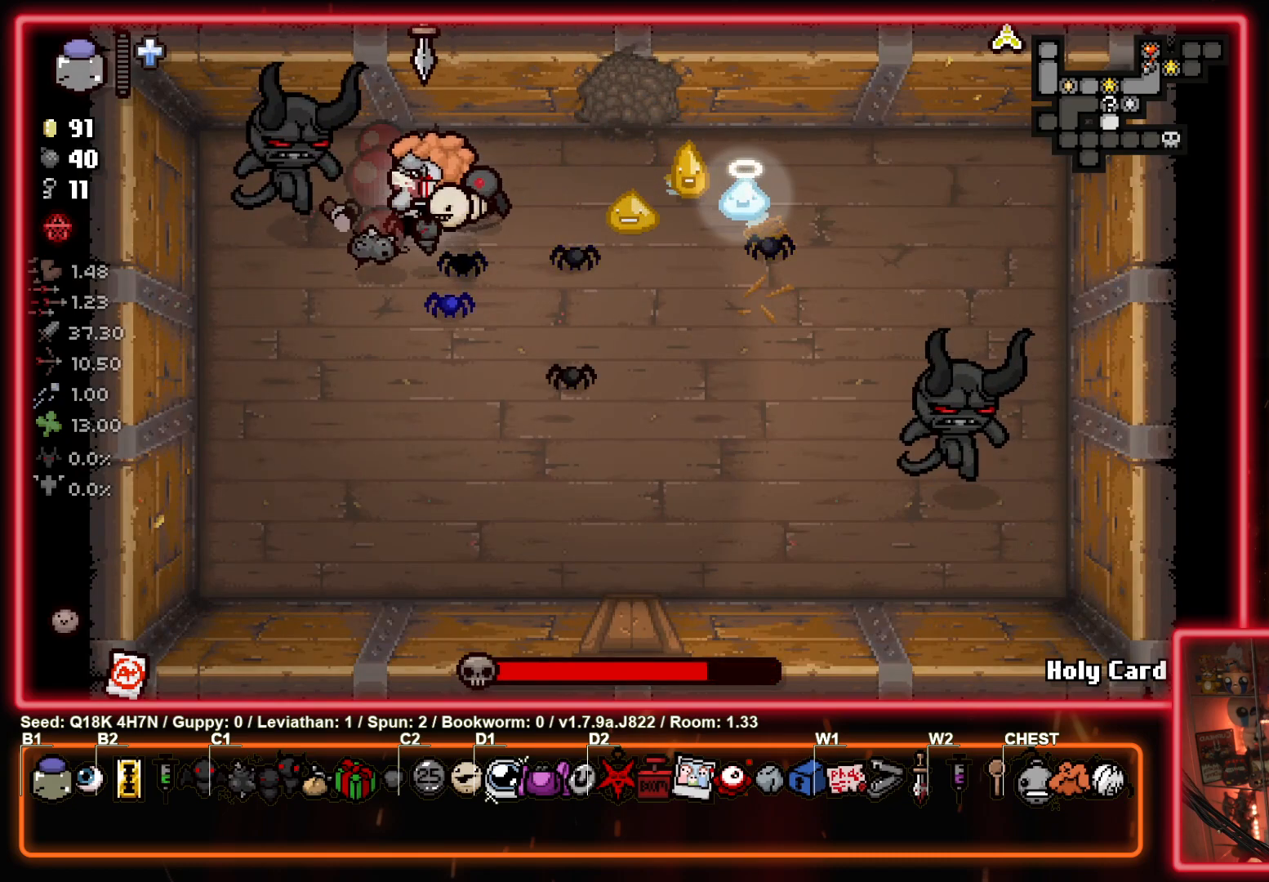
{"buttons": [], "left_stick": "down-right", "events": [[383, "left_stick", "right"], [483, "SQUARE", "up"], [483, "left_stick", "down-right"]]}
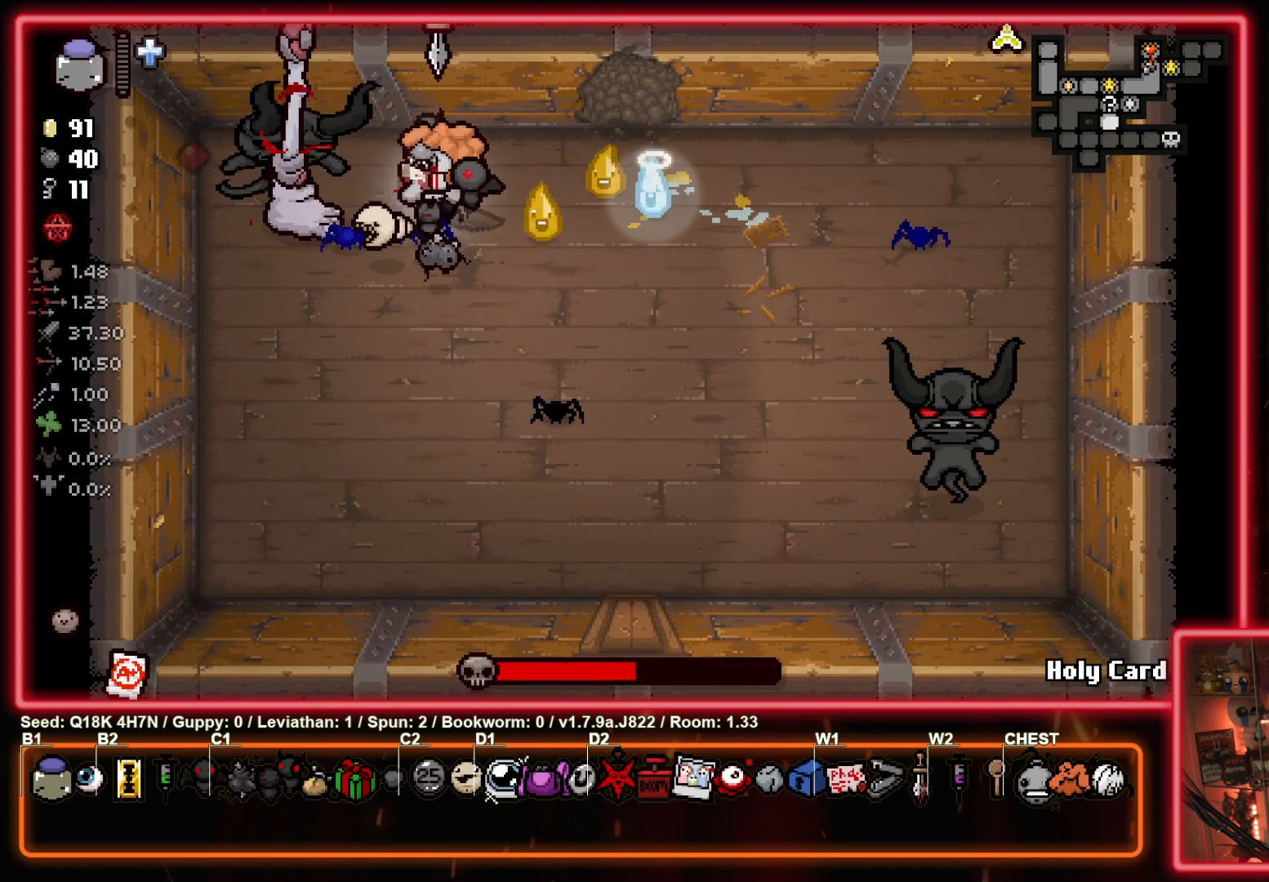
{"buttons": [], "left_stick": "down-right", "events": []}
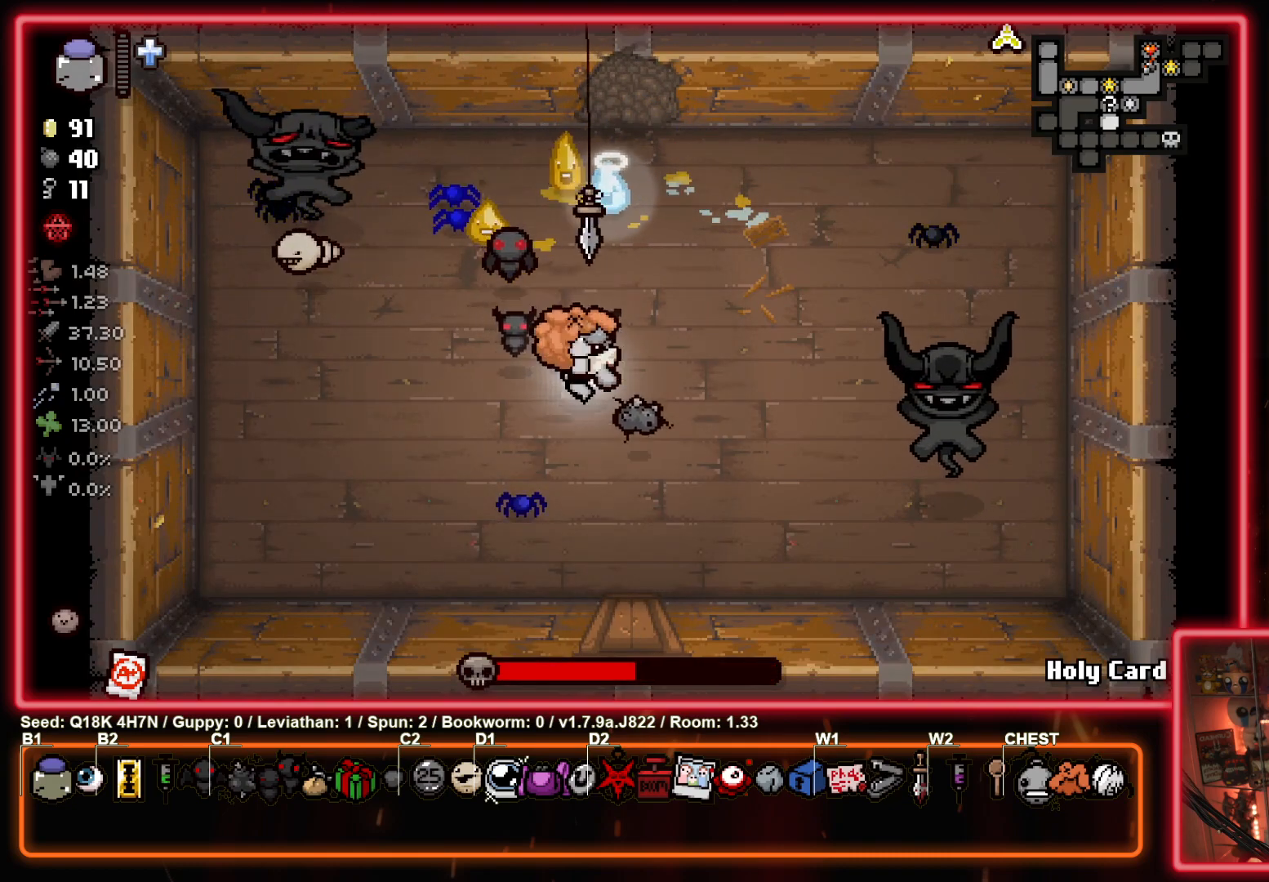
{"buttons": ["CIRCLE"], "left_stick": "center", "events": [[33, "CIRCLE", "down"], [183, "left_stick", "center"]]}
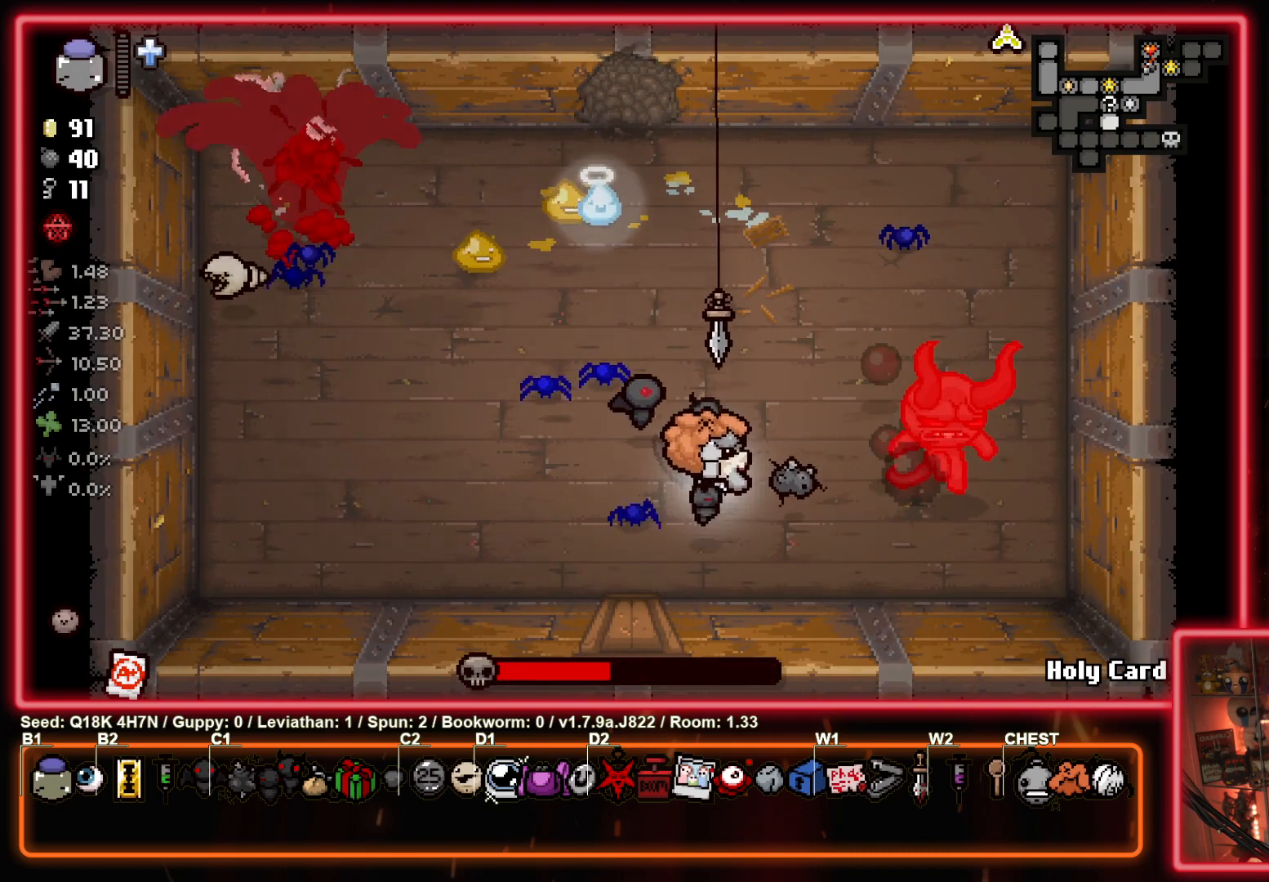
{"buttons": ["CIRCLE"], "left_stick": "left", "events": [[367, "left_stick", "left"]]}
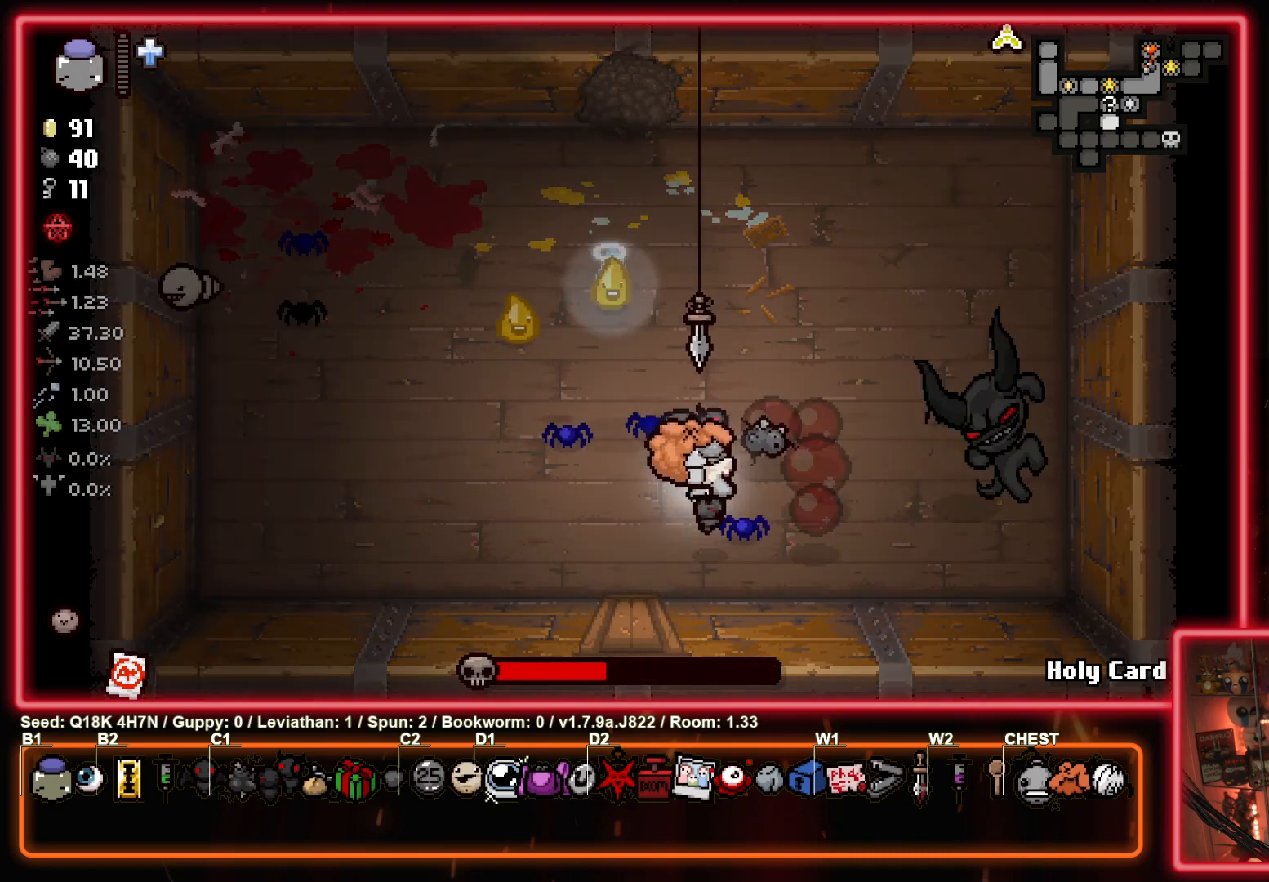
{"buttons": [], "left_stick": "up-left", "events": [[317, "CIRCLE", "up"], [483, "left_stick", "up-left"]]}
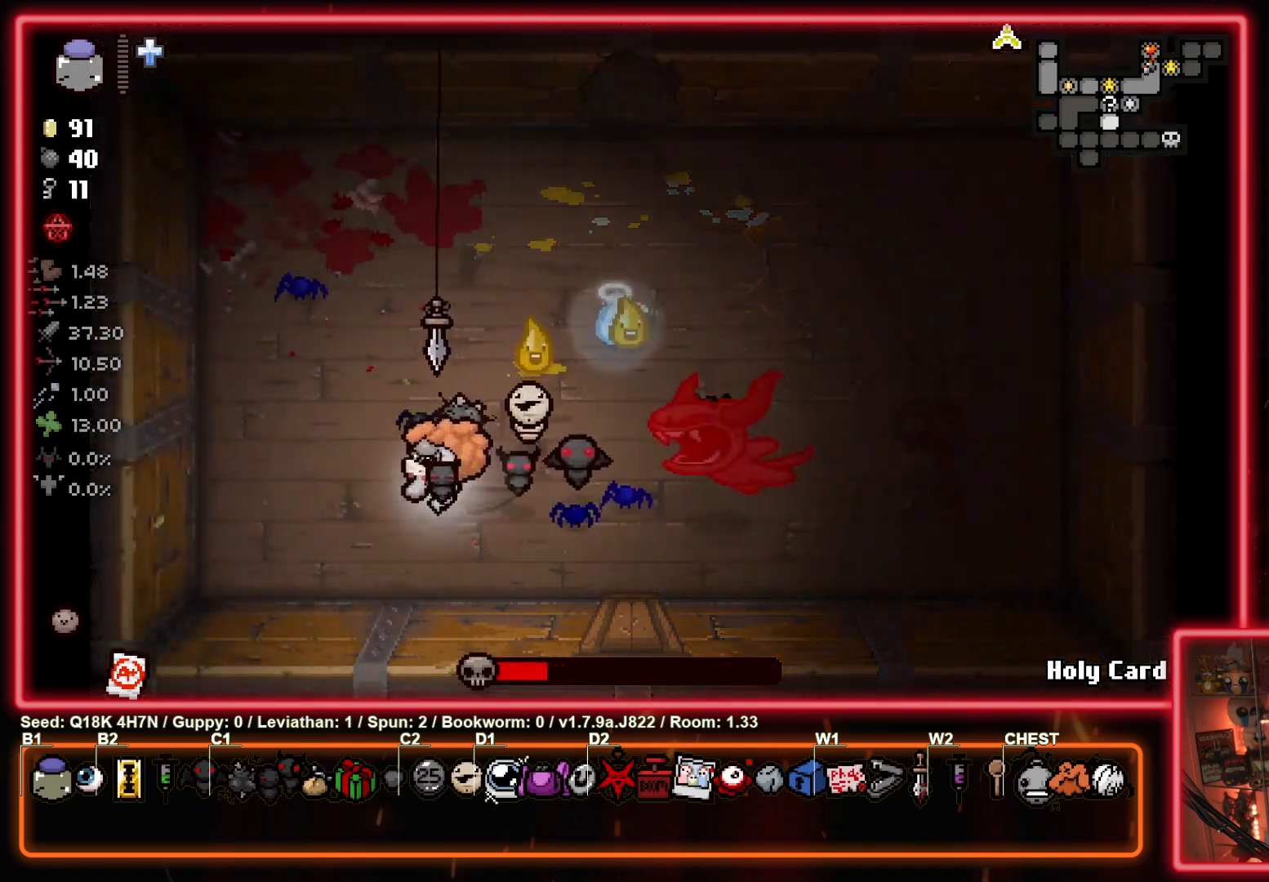
{"buttons": [], "left_stick": "up-right", "events": [[233, "CROSS", "down"], [483, "left_stick", "up-right"], [500, "CROSS", "up"]]}
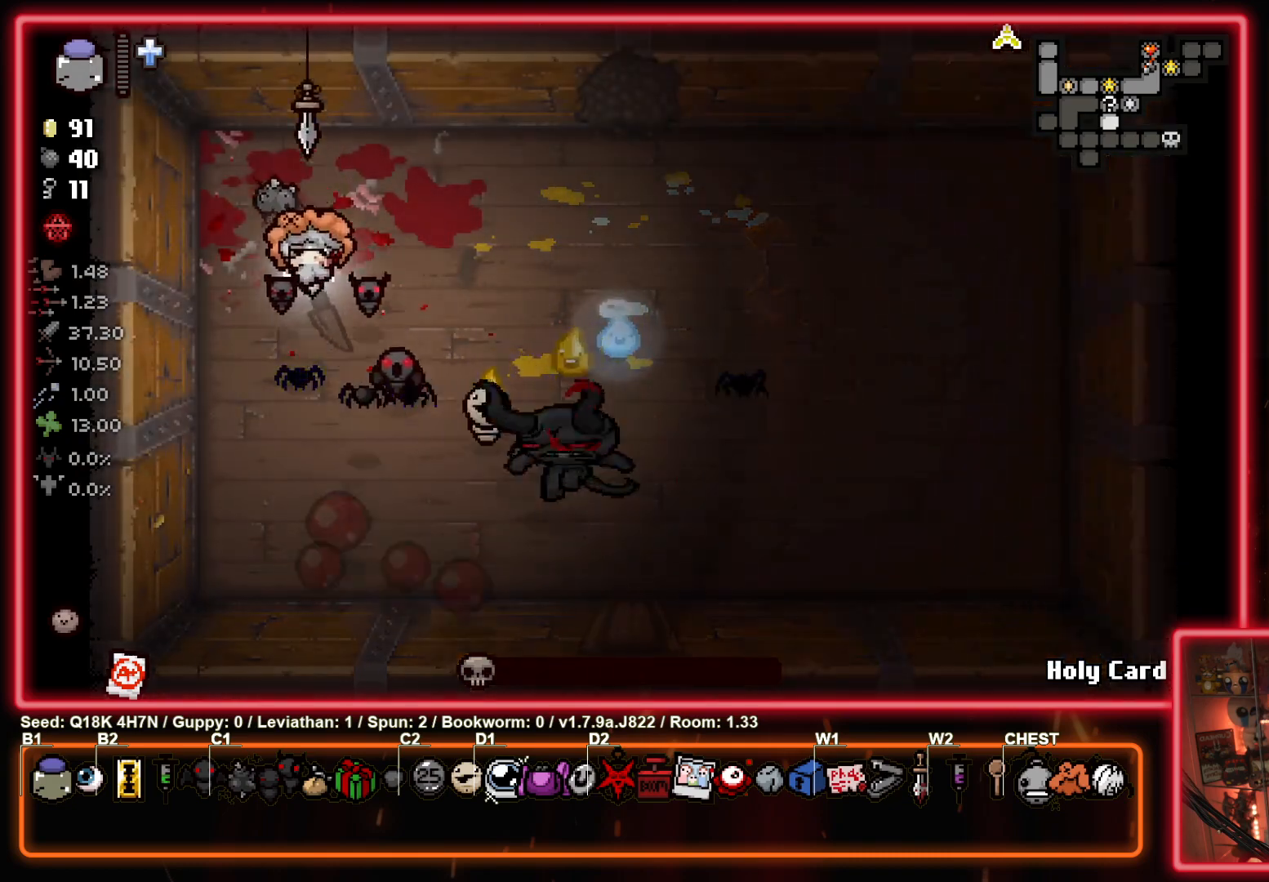
{"buttons": [], "left_stick": "down", "events": [[33, "left_stick", "right"], [317, "left_stick", "down"]]}
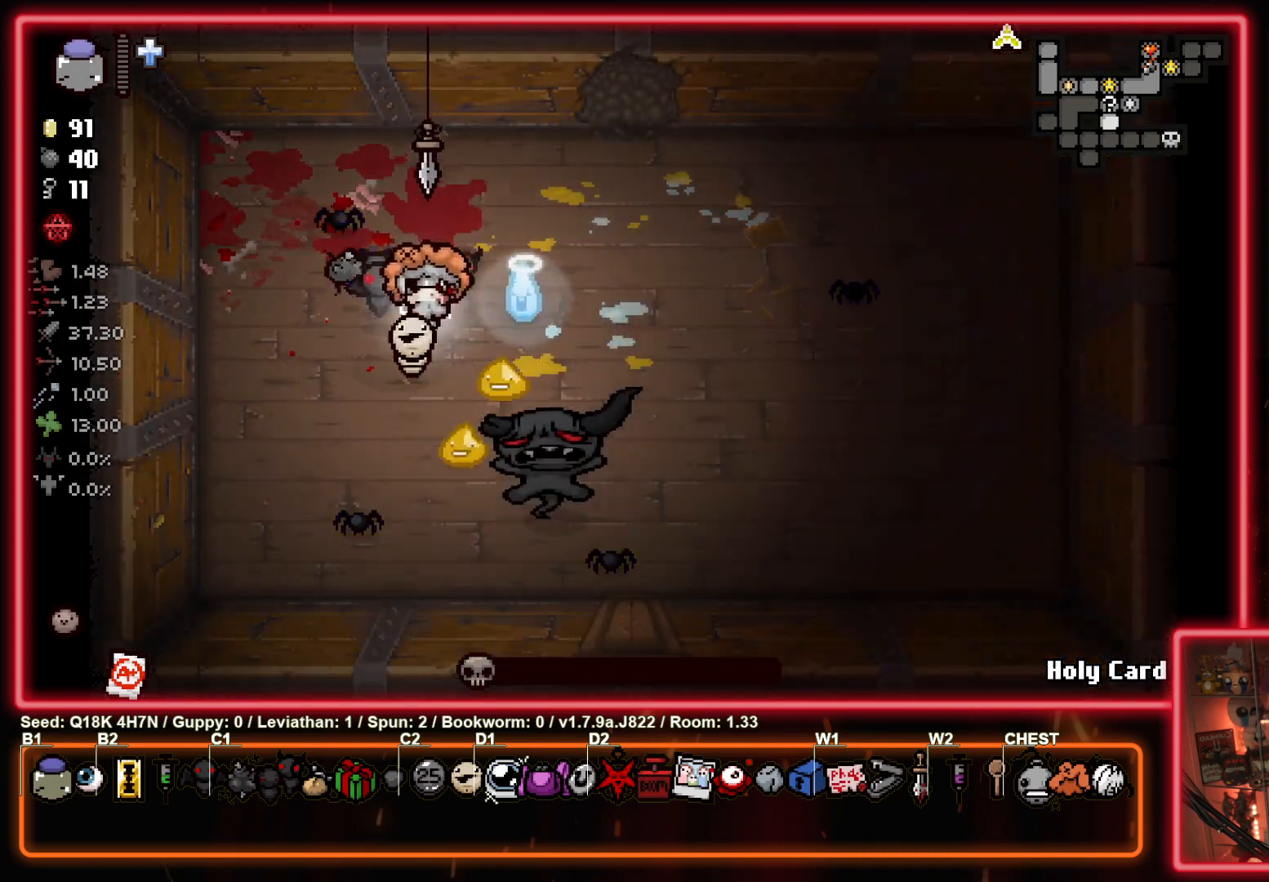
{"buttons": [], "left_stick": "center", "events": [[17, "left_stick", "left"], [300, "left_stick", "down-right"], [467, "left_stick", "center"]]}
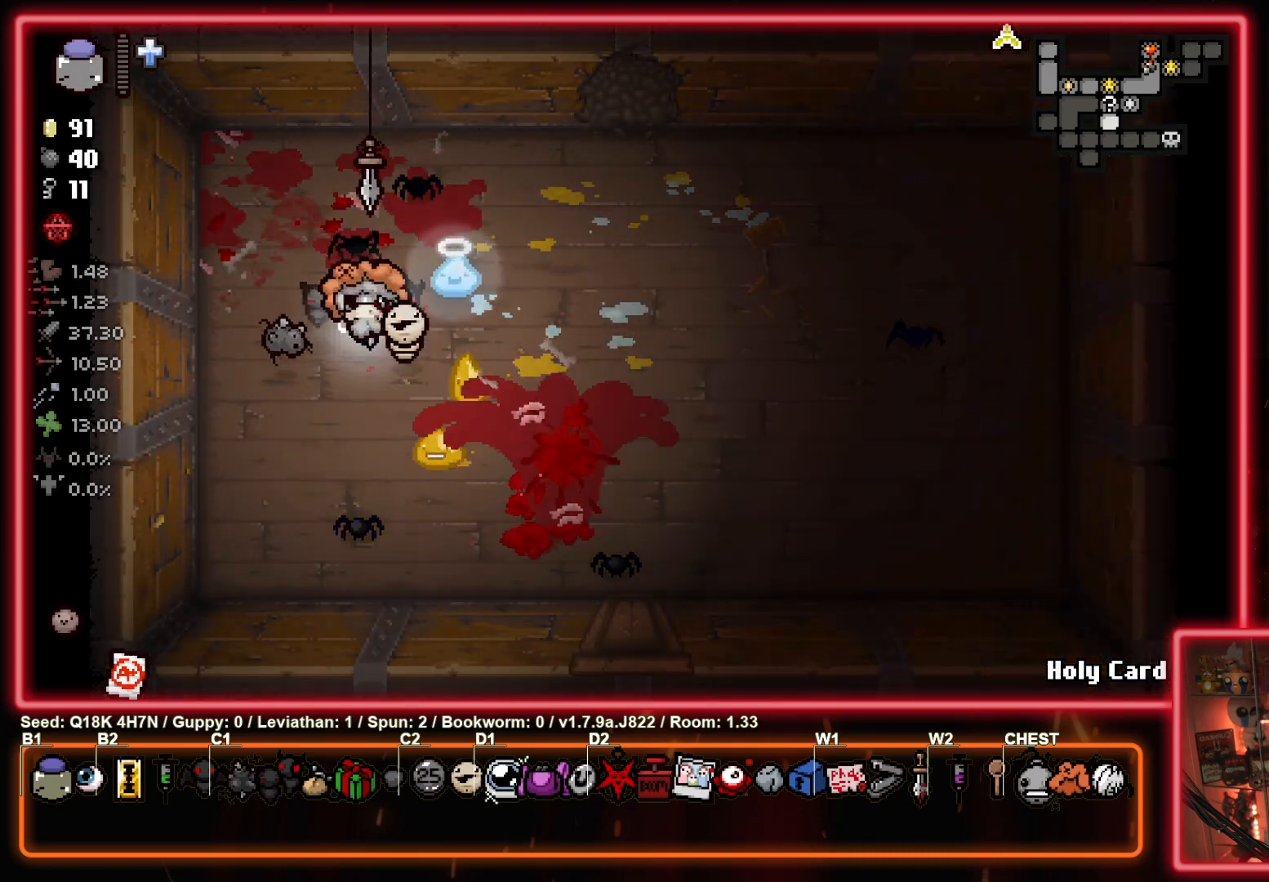
{"buttons": [], "left_stick": "center", "events": []}
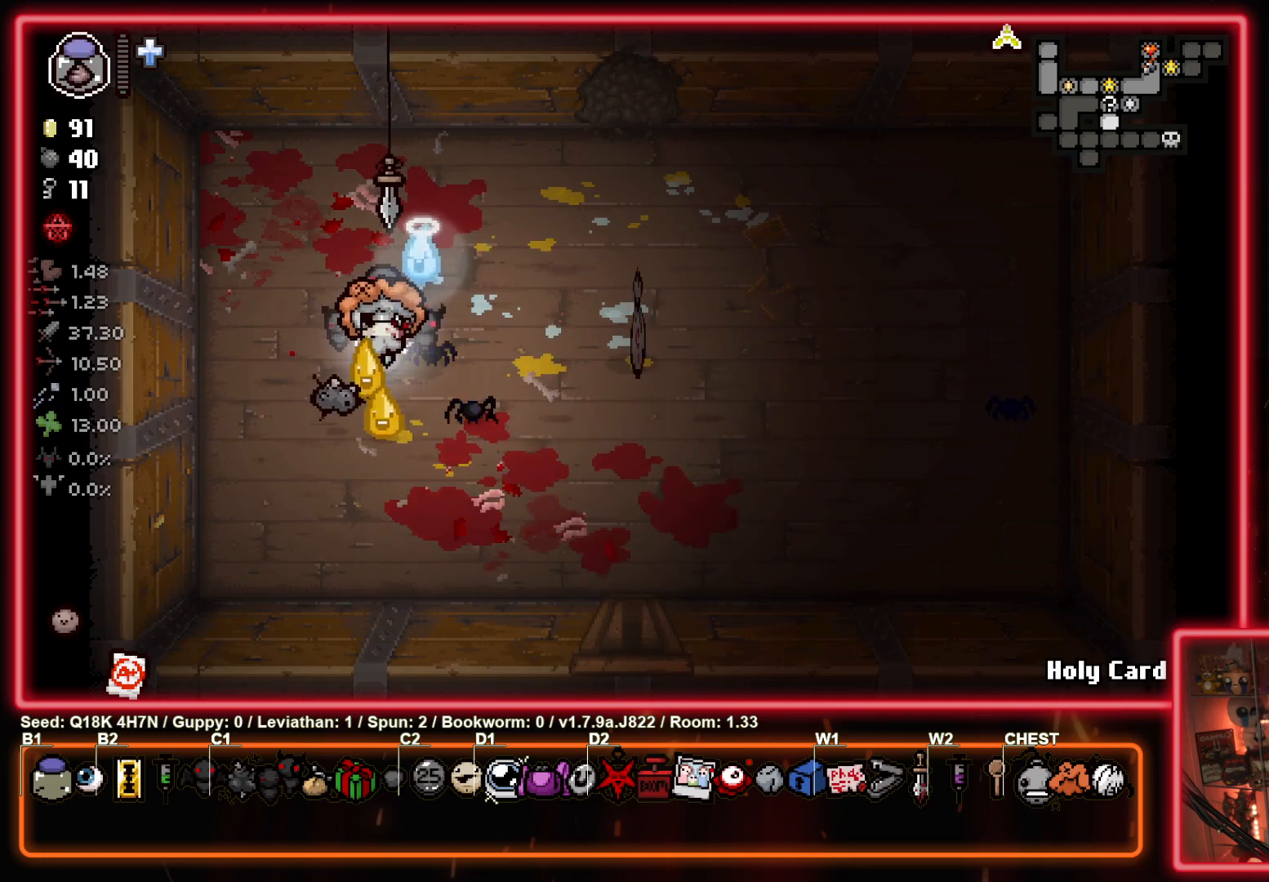
{"buttons": [], "left_stick": "right", "events": [[67, "left_stick", "right"]]}
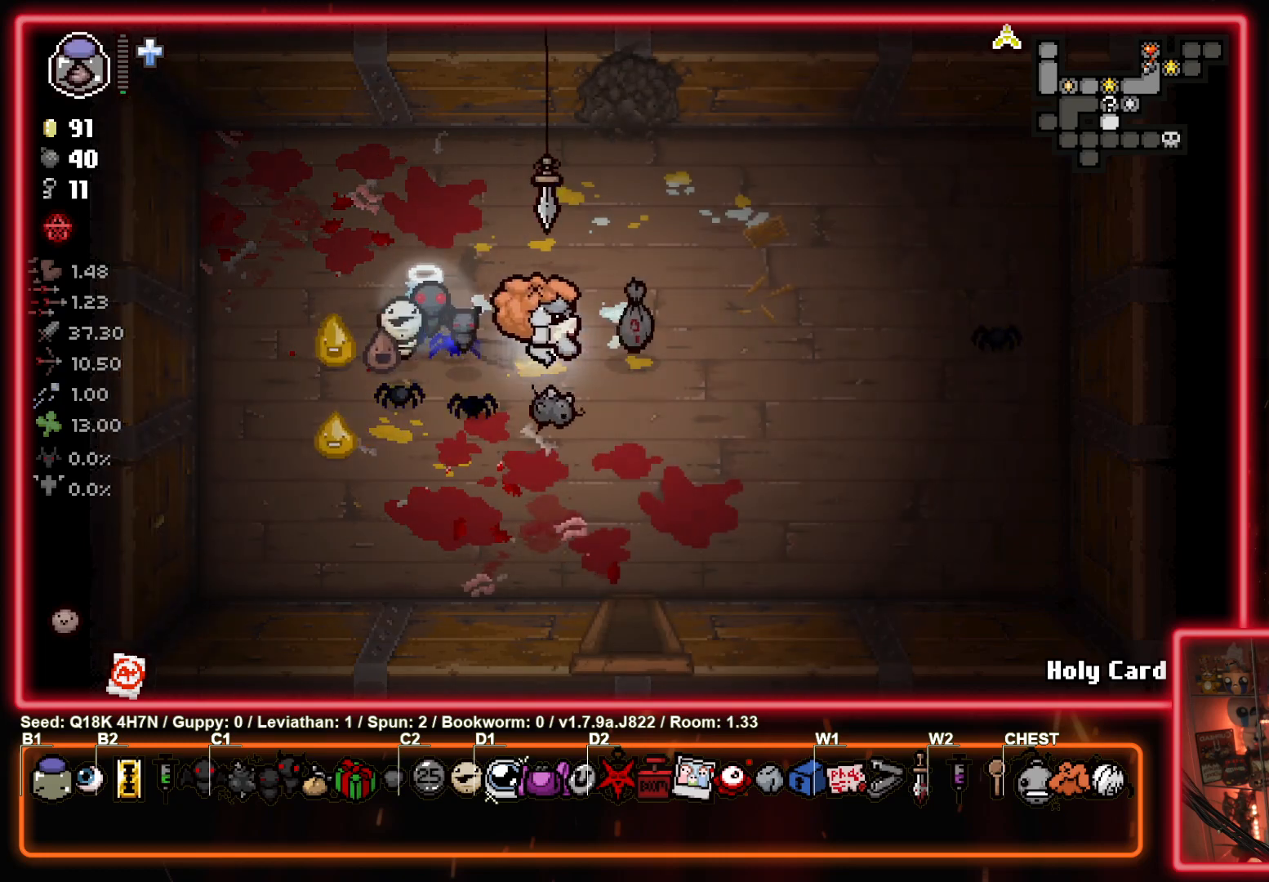
{"buttons": [], "left_stick": "down-left", "events": [[317, "left_stick", "down"], [467, "left_stick", "down-left"]]}
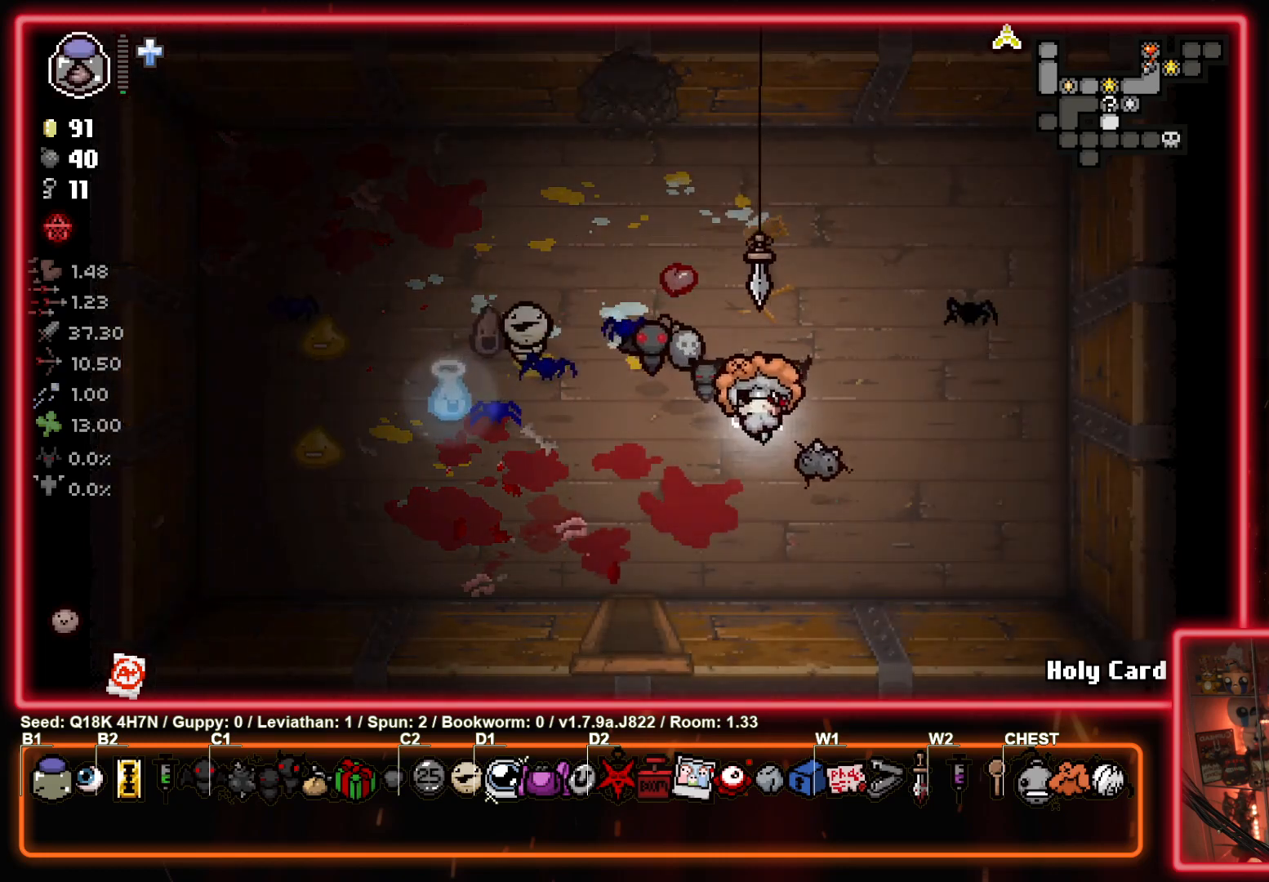
{"buttons": [], "left_stick": "down", "events": [[350, "left_stick", "down"]]}
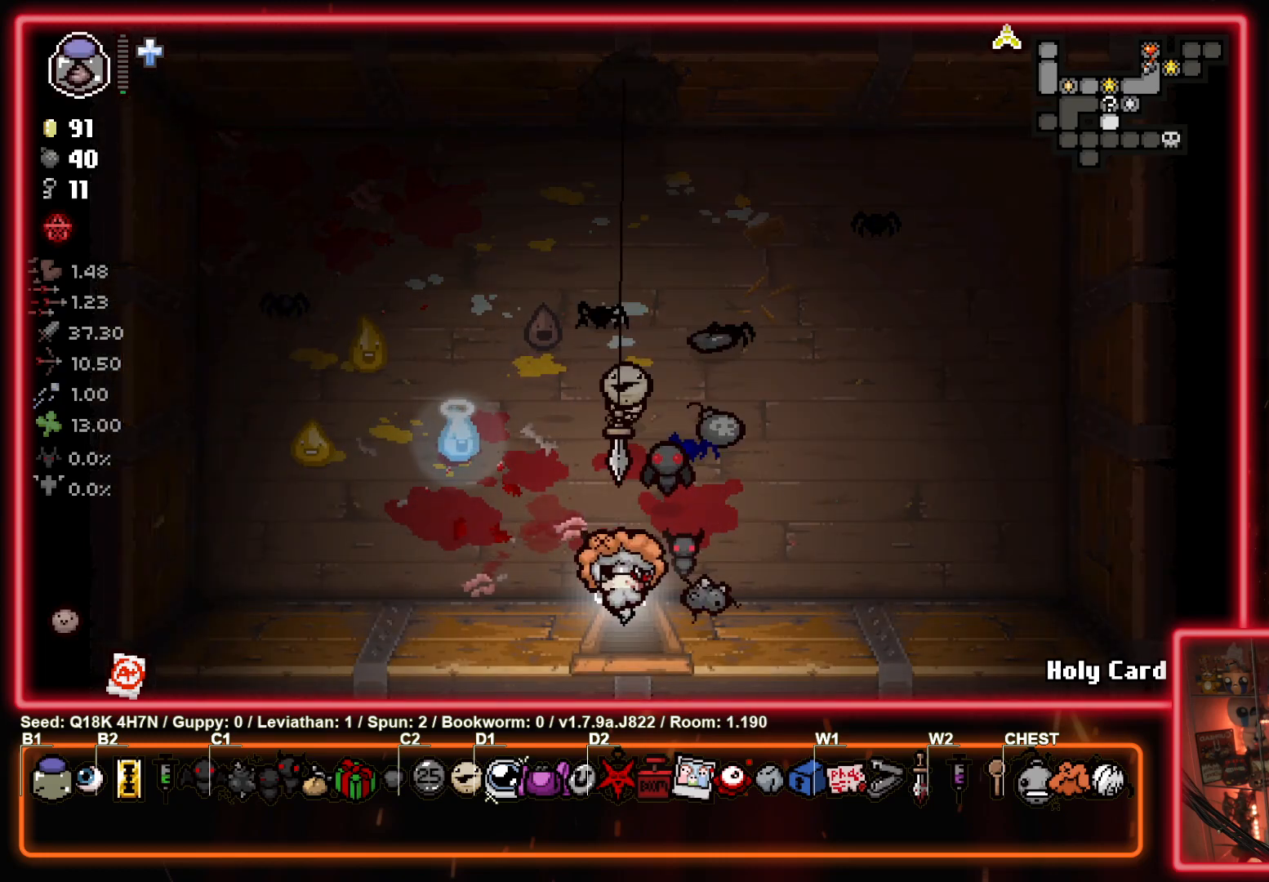
{"buttons": [], "left_stick": "center", "events": [[150, "left_stick", "center"]]}
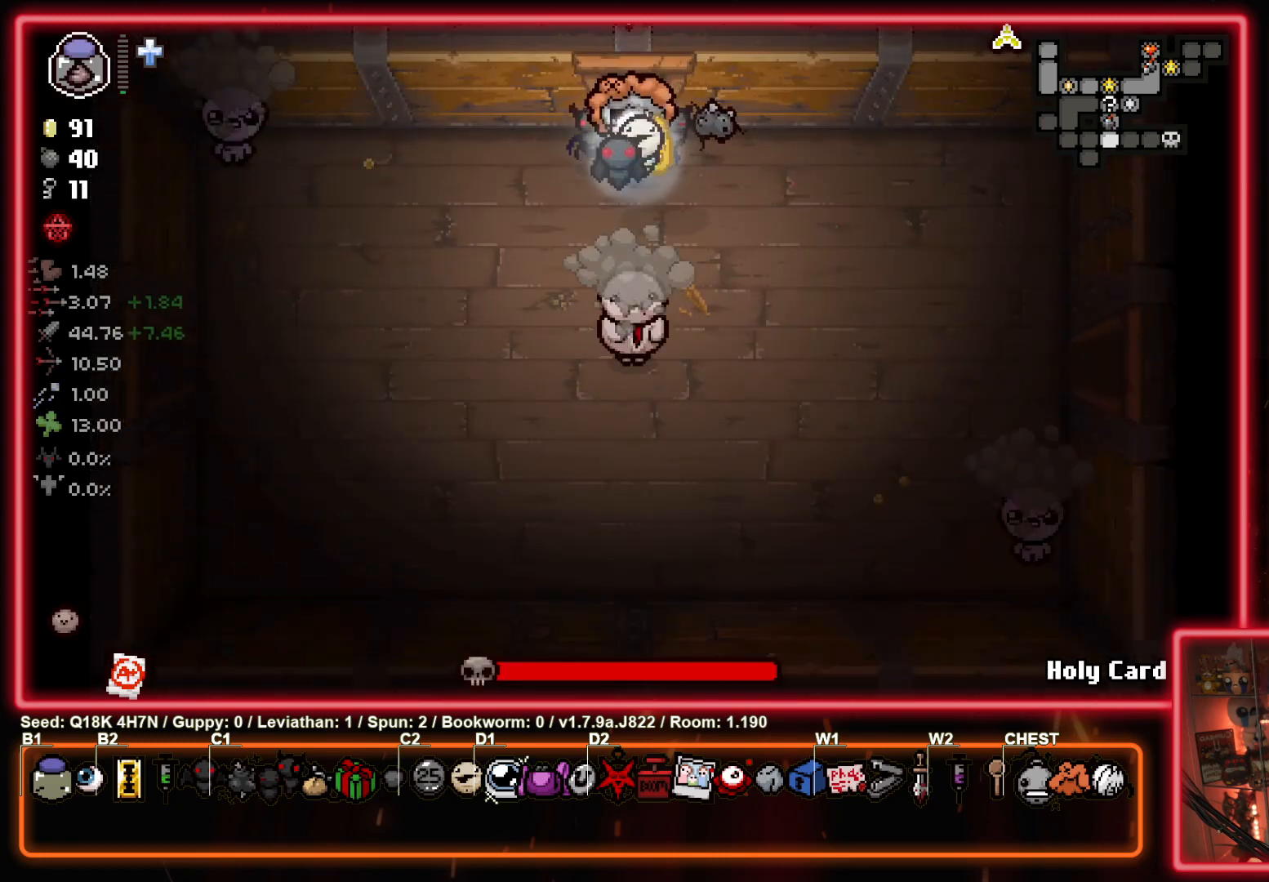
{"buttons": ["CROSS"], "left_stick": "center", "events": [[100, "left_stick", "down"], [133, "CROSS", "down"], [283, "left_stick", "center"], [350, "left_stick", "up"], [500, "left_stick", "center"]]}
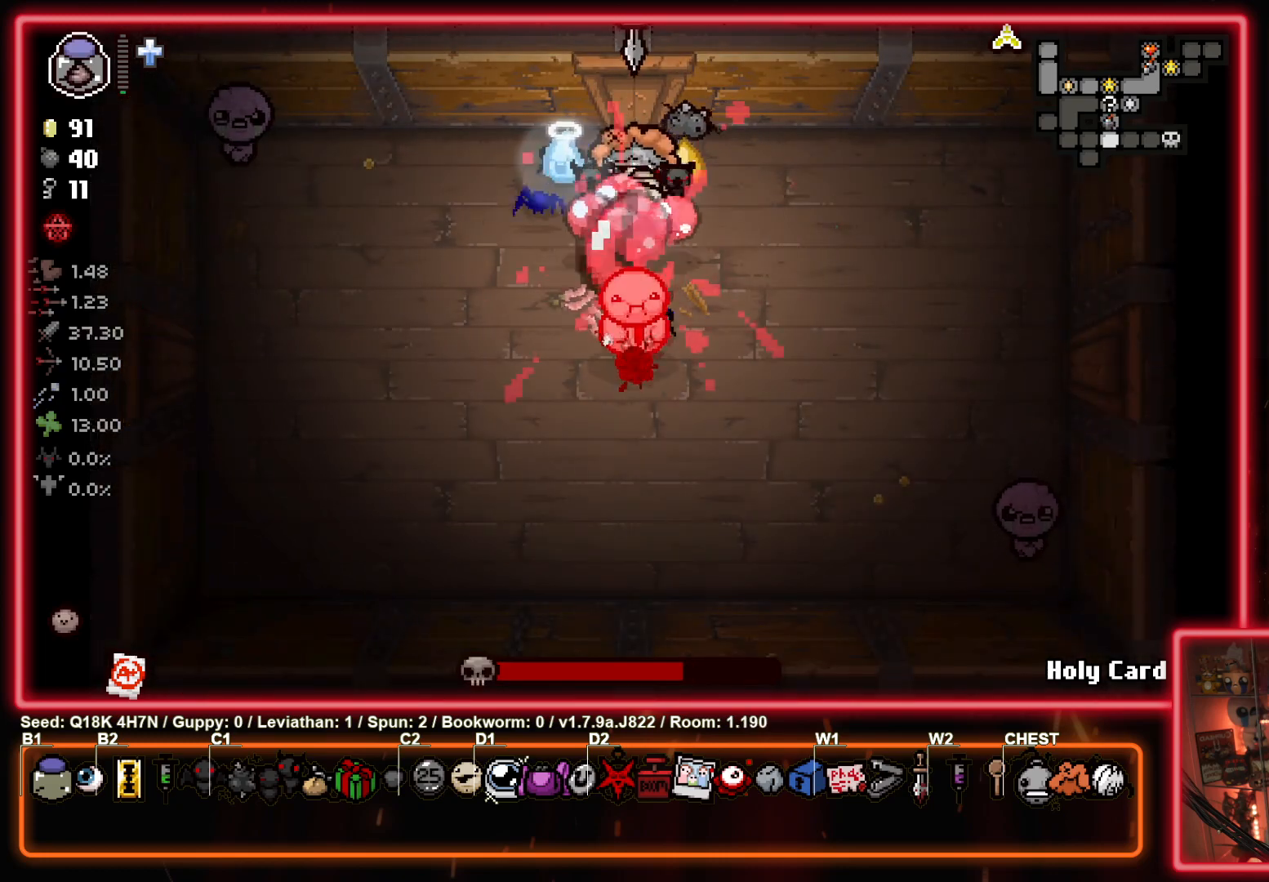
{"buttons": [], "left_stick": "down-left", "events": [[383, "CROSS", "up"], [383, "left_stick", "down-left"]]}
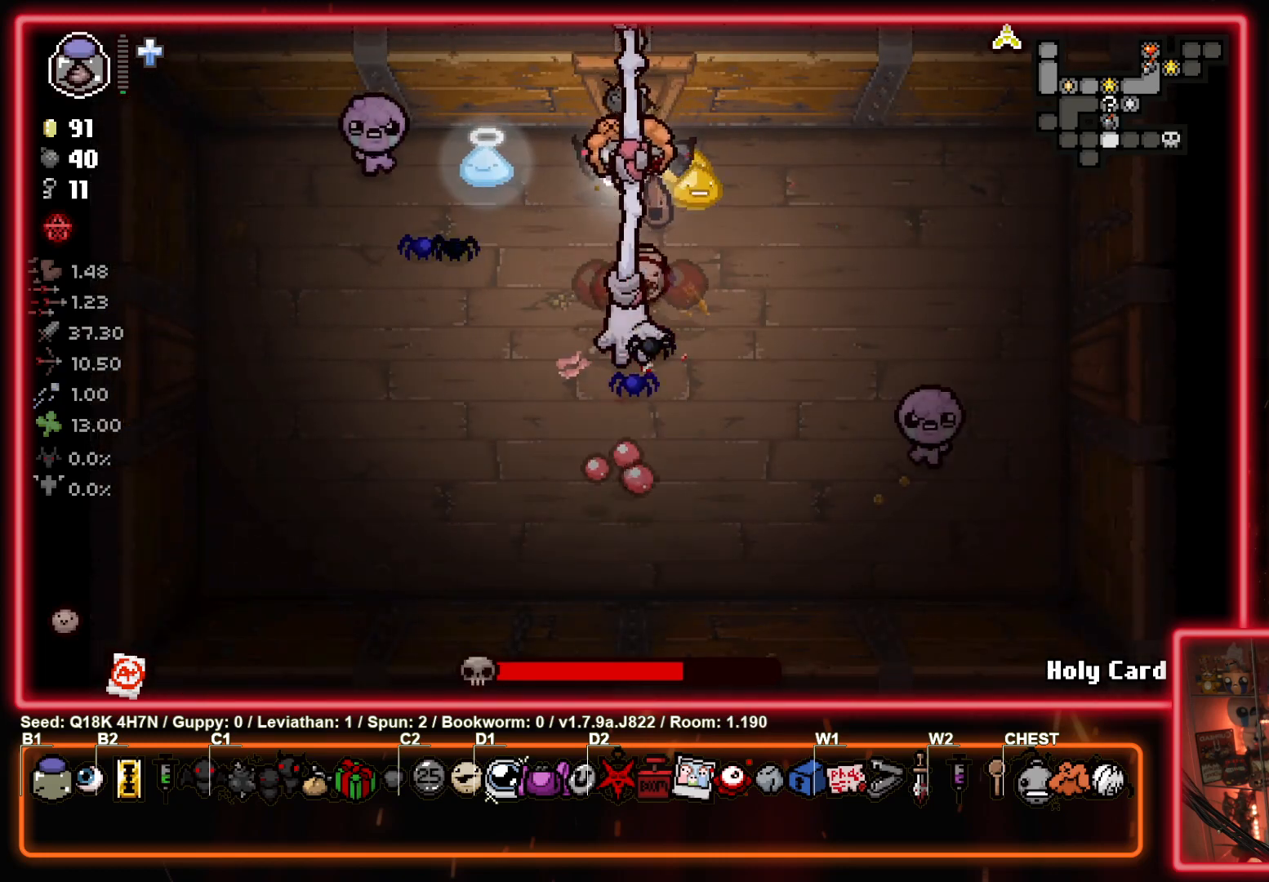
{"buttons": [], "left_stick": "down", "events": [[283, "TRIANGLE", "down"], [450, "left_stick", "down"], [500, "TRIANGLE", "up"]]}
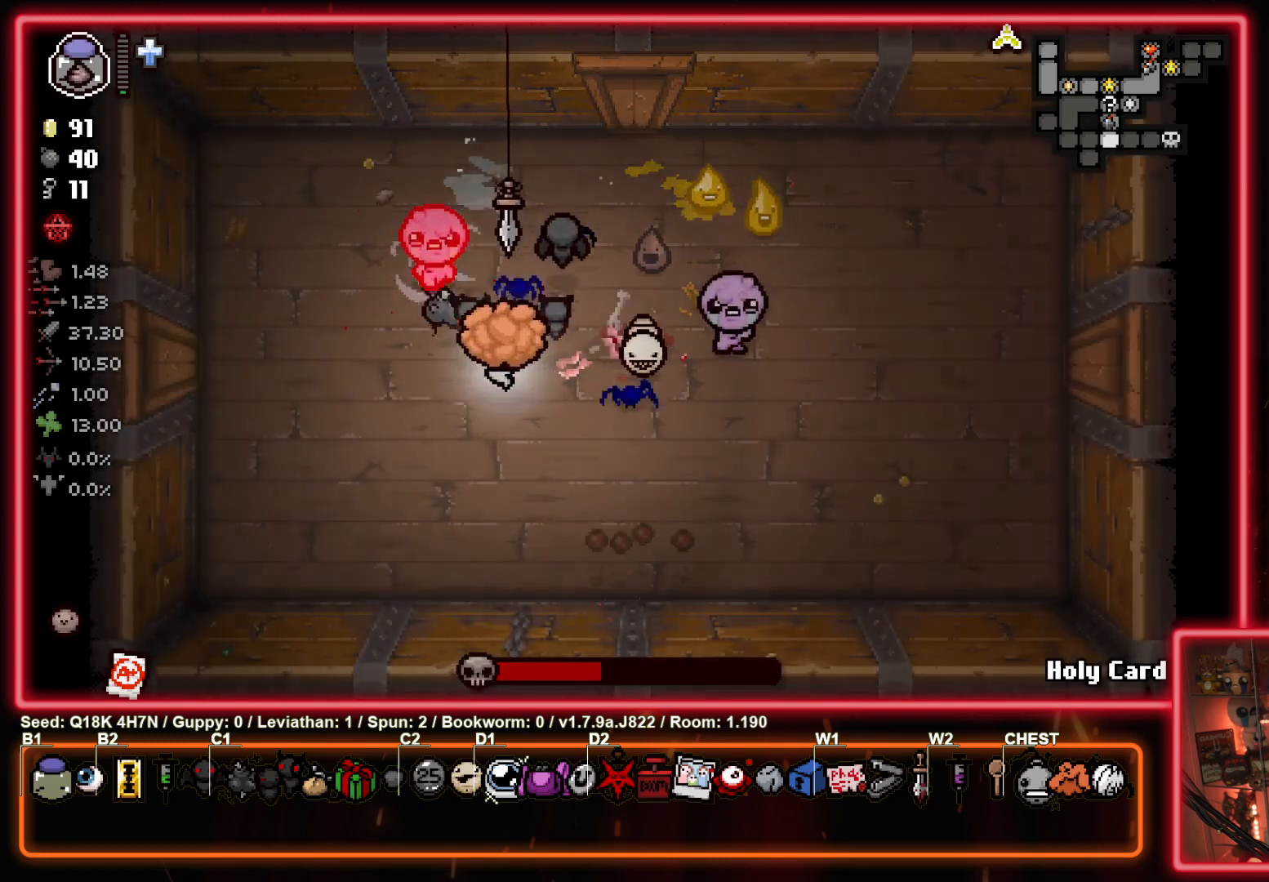
{"buttons": [], "left_stick": "right", "events": [[200, "left_stick", "down-right"], [300, "left_stick", "right"]]}
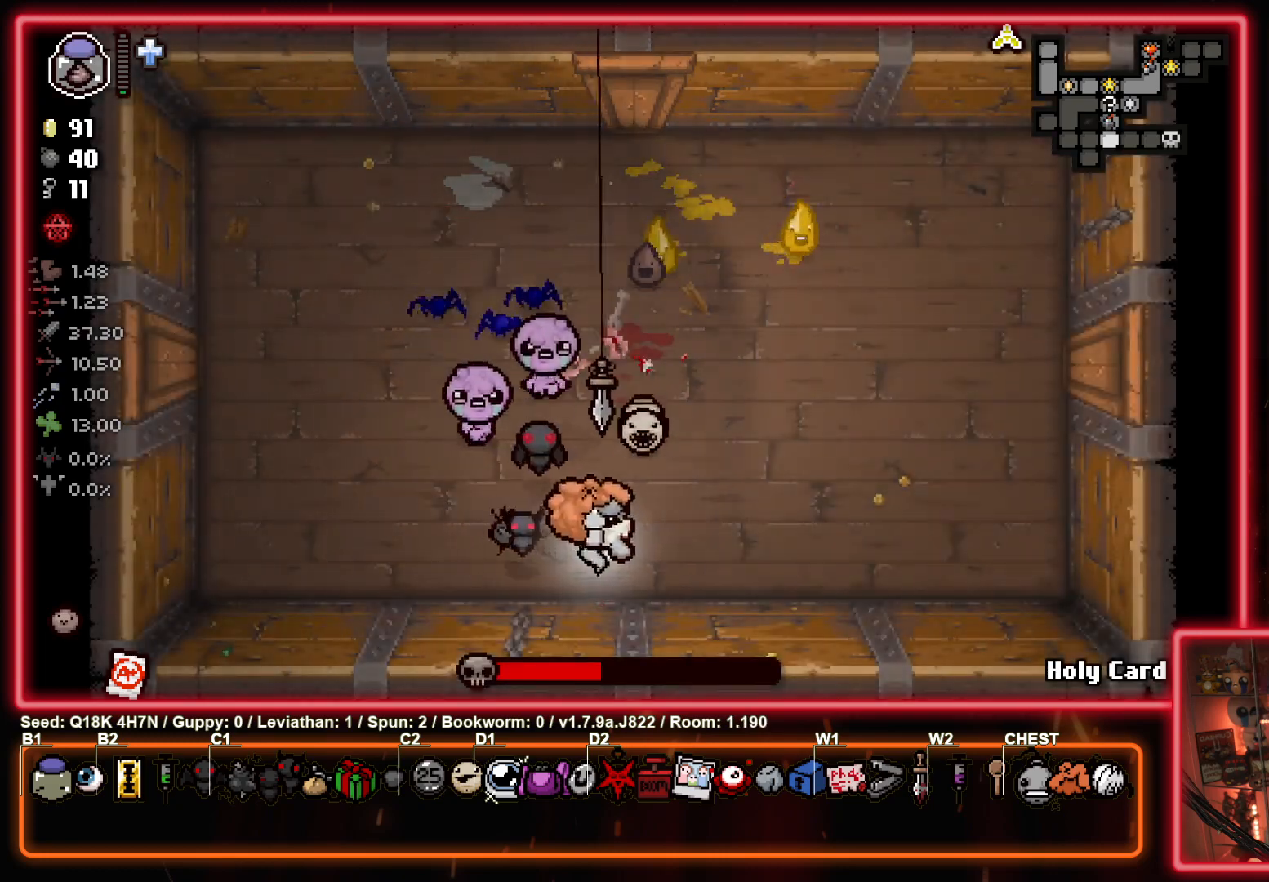
{"buttons": ["SQUARE"], "left_stick": "right", "events": [[83, "SQUARE", "down"]]}
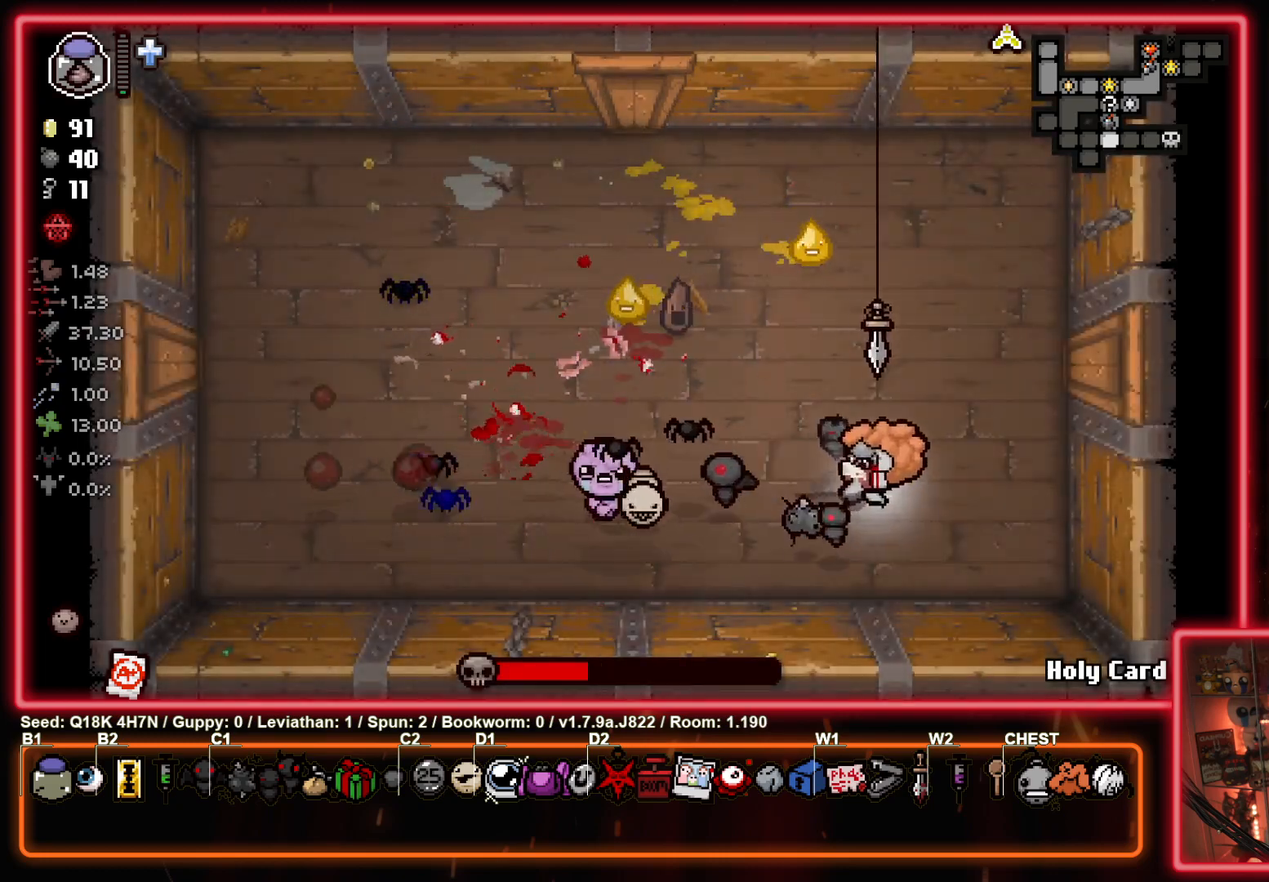
{"buttons": ["SQUARE"], "left_stick": "up-right", "events": [[33, "left_stick", "center"], [333, "left_stick", "right"], [467, "left_stick", "up-right"]]}
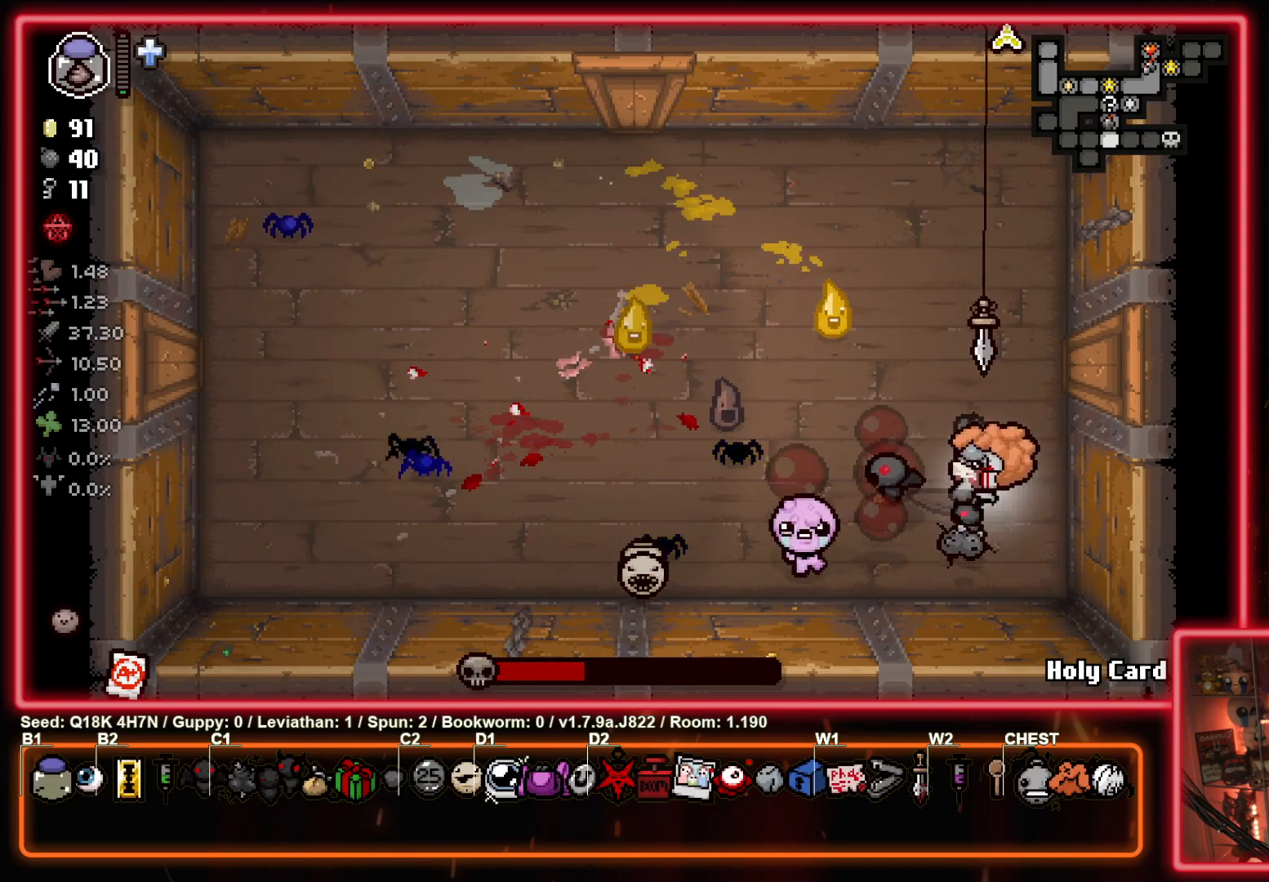
{"buttons": ["CROSS"], "left_stick": "center", "events": [[67, "SQUARE", "up"], [67, "left_stick", "up"], [383, "left_stick", "center"], [400, "CROSS", "down"]]}
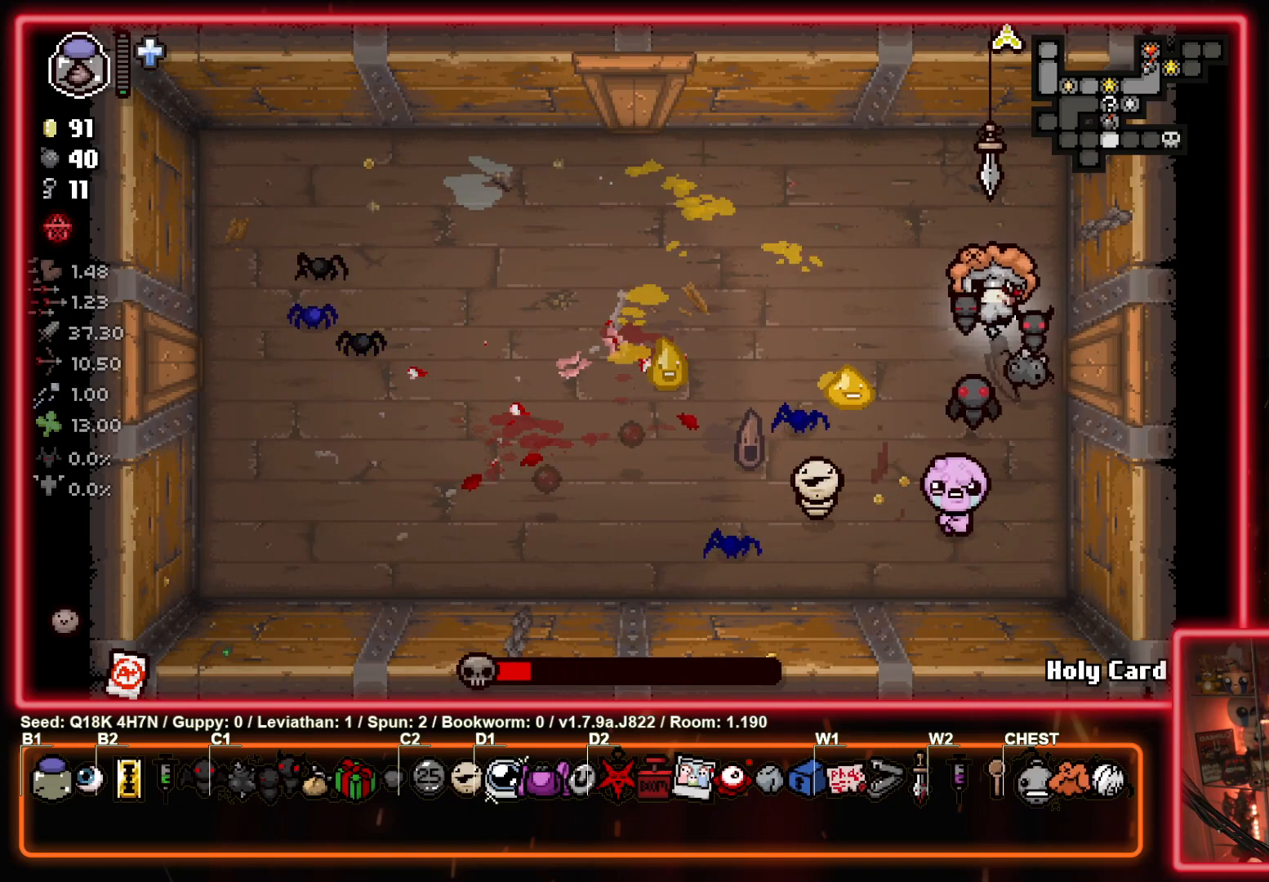
{"buttons": [], "left_stick": "left", "events": [[33, "left_stick", "up"], [250, "left_stick", "up-left"], [433, "left_stick", "left"], [450, "CROSS", "up"]]}
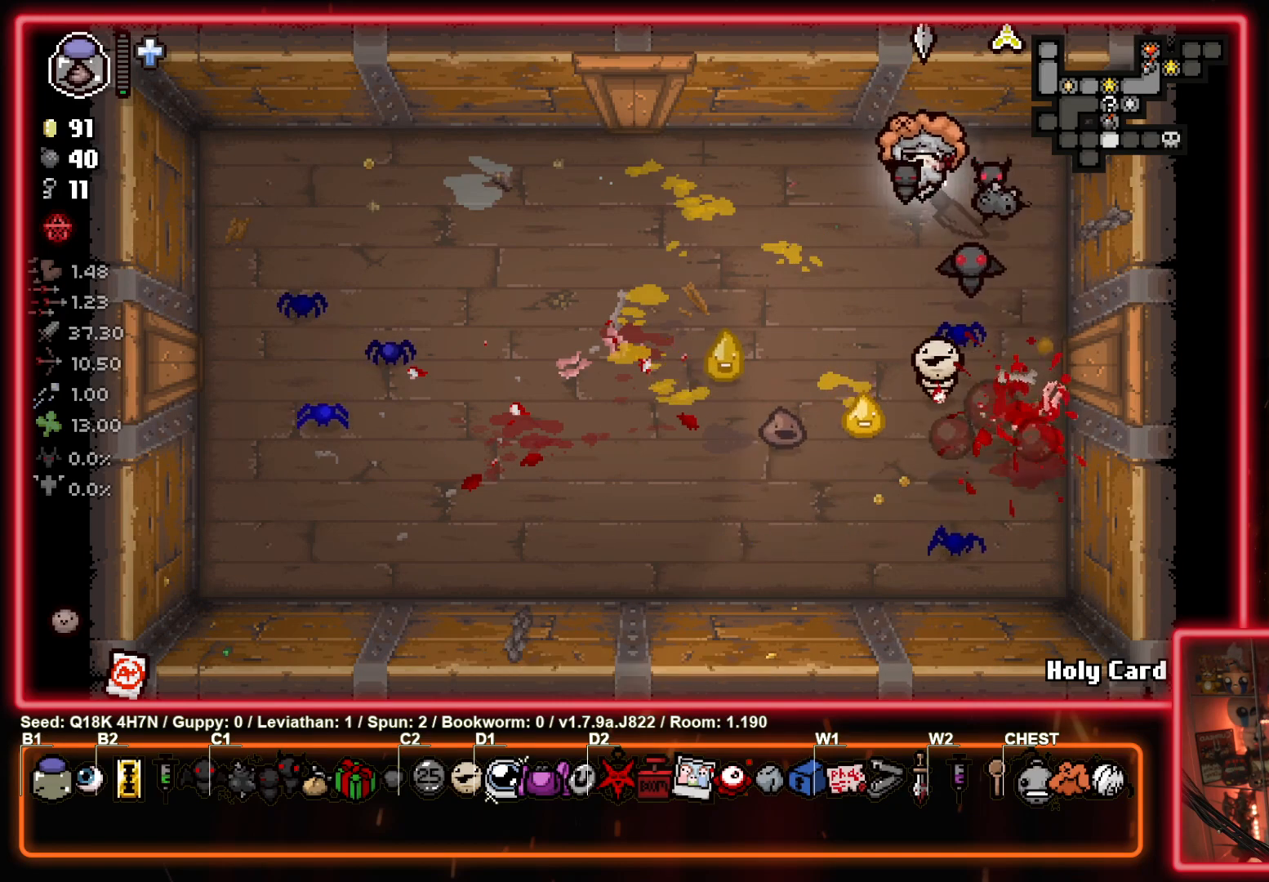
{"buttons": [], "left_stick": "center", "events": [[183, "left_stick", "center"]]}
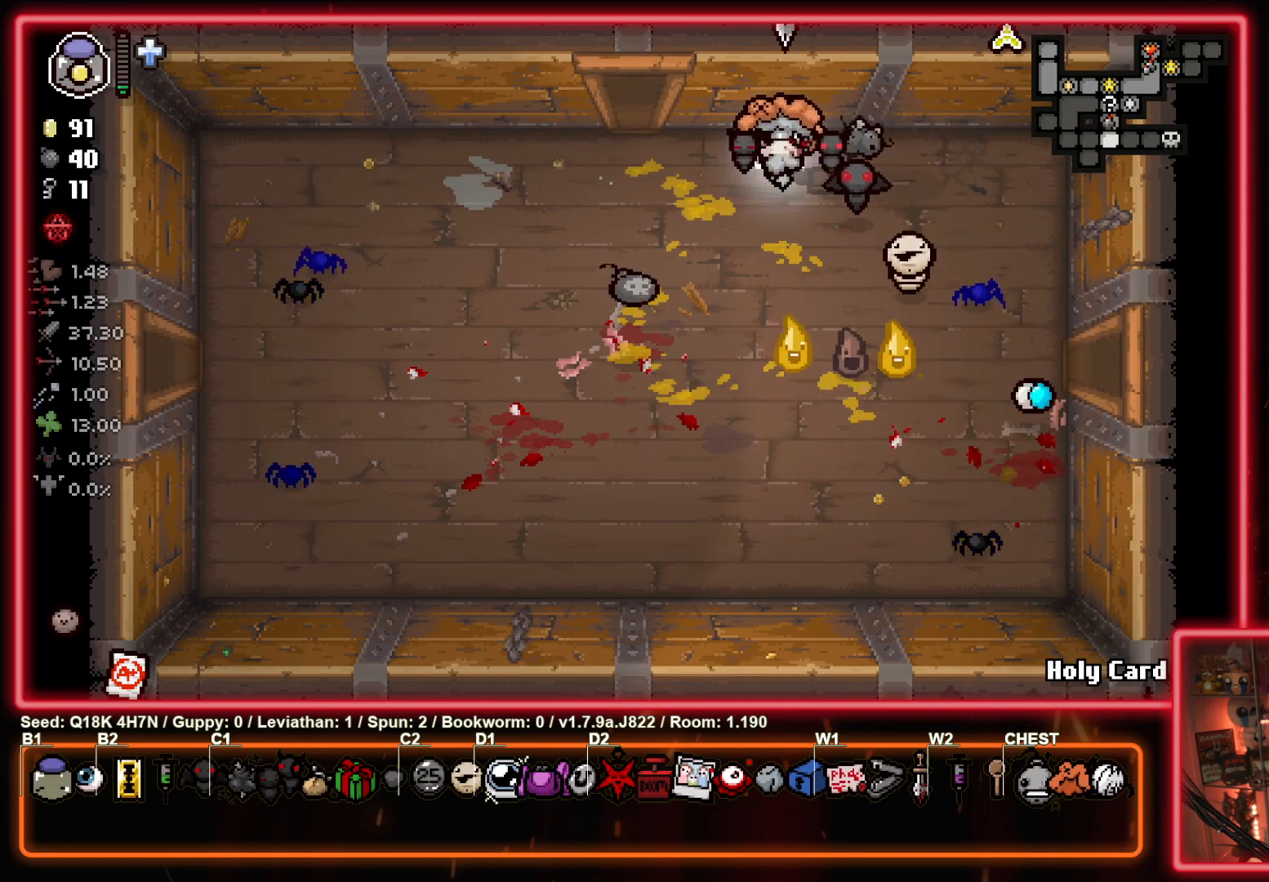
{"buttons": [], "left_stick": "down-left", "events": [[33, "left_stick", "left"], [150, "left_stick", "down-left"]]}
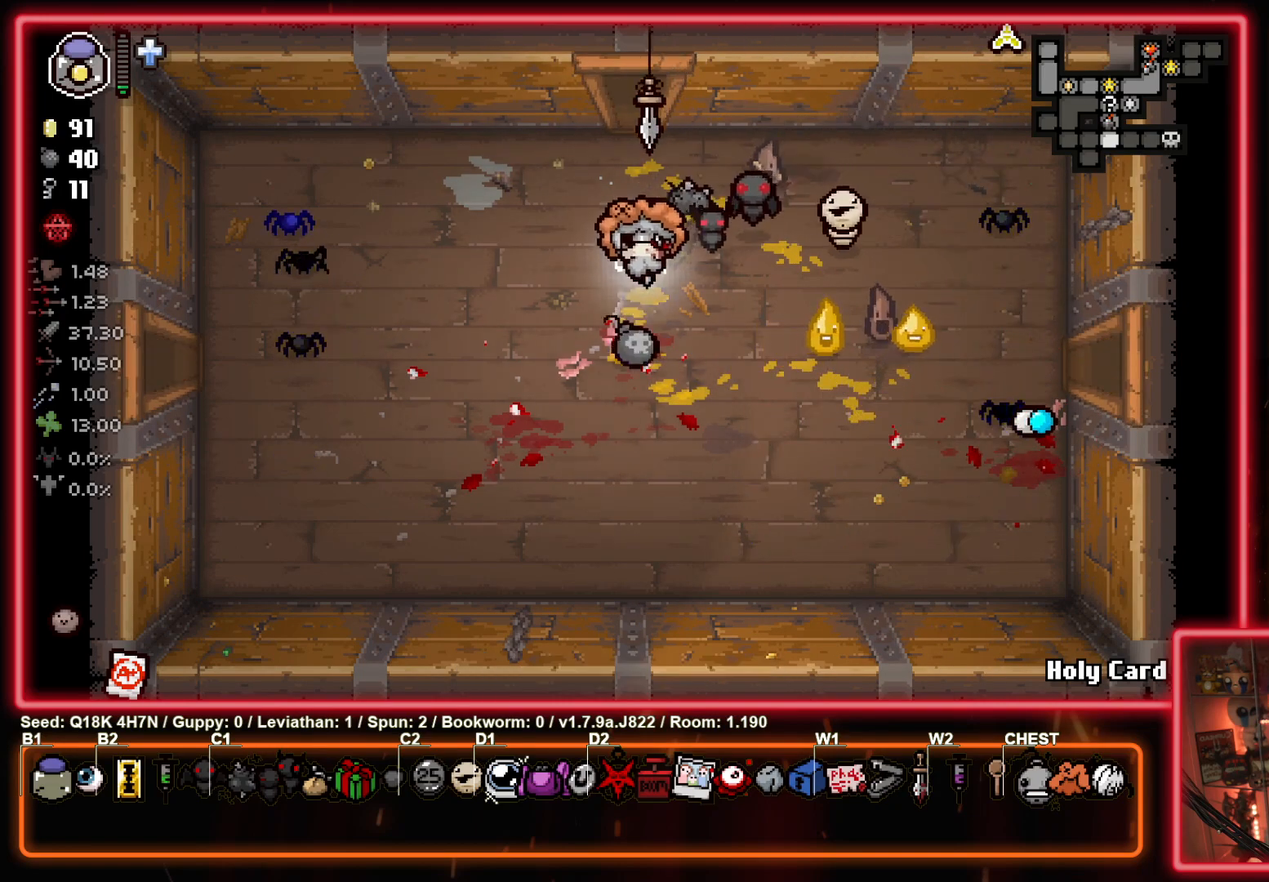
{"buttons": [], "left_stick": "right", "events": [[117, "left_stick", "right"]]}
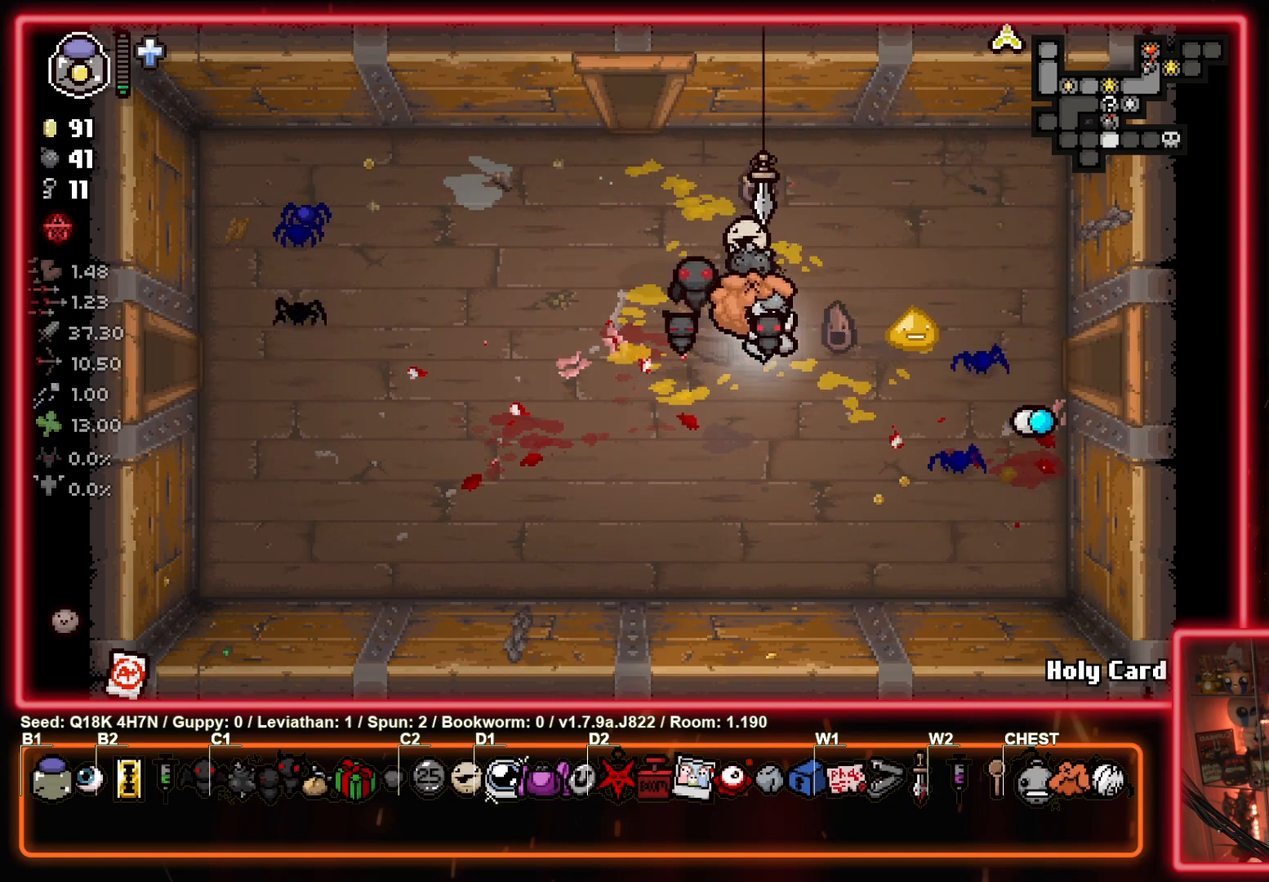
{"buttons": [], "left_stick": "right", "events": []}
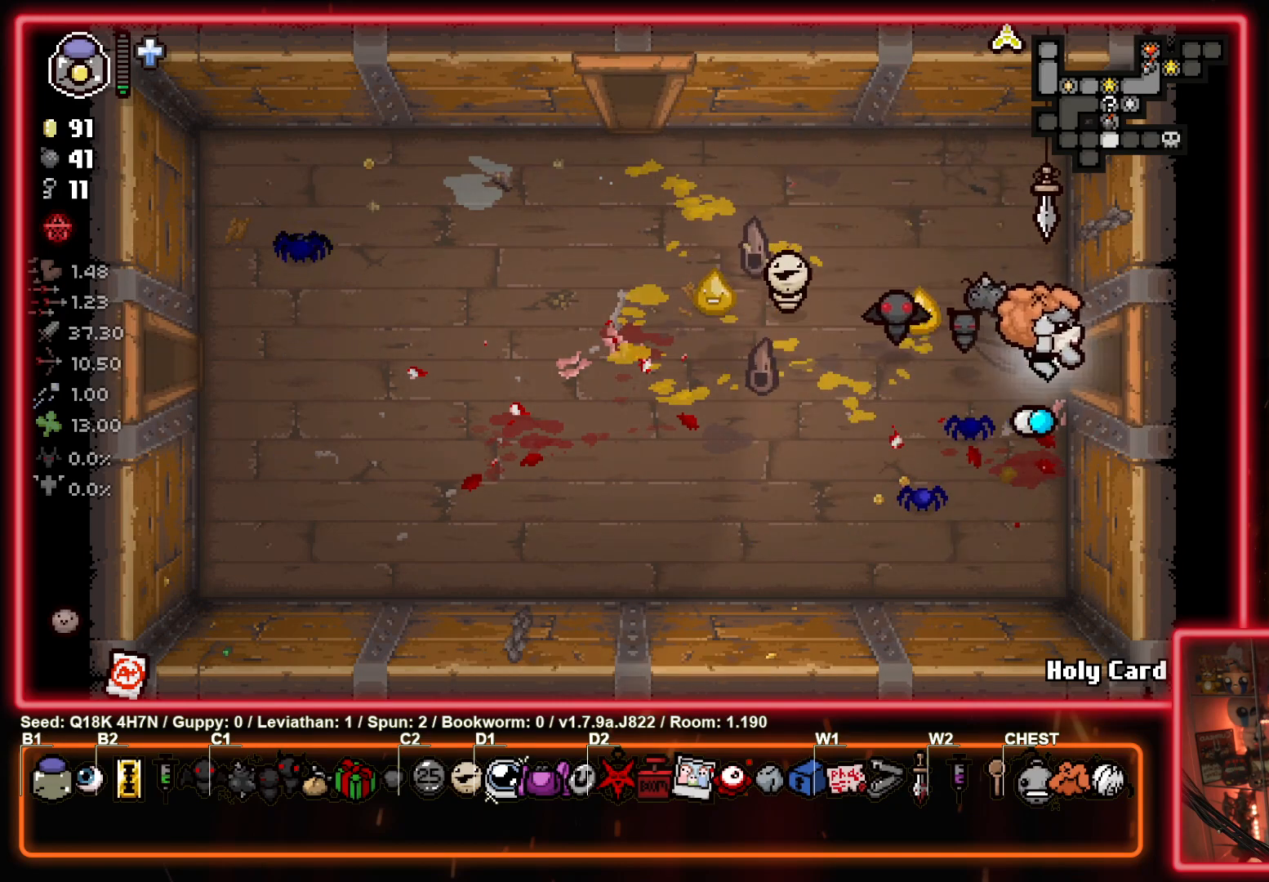
{"buttons": [], "left_stick": "center", "events": [[217, "left_stick", "center"]]}
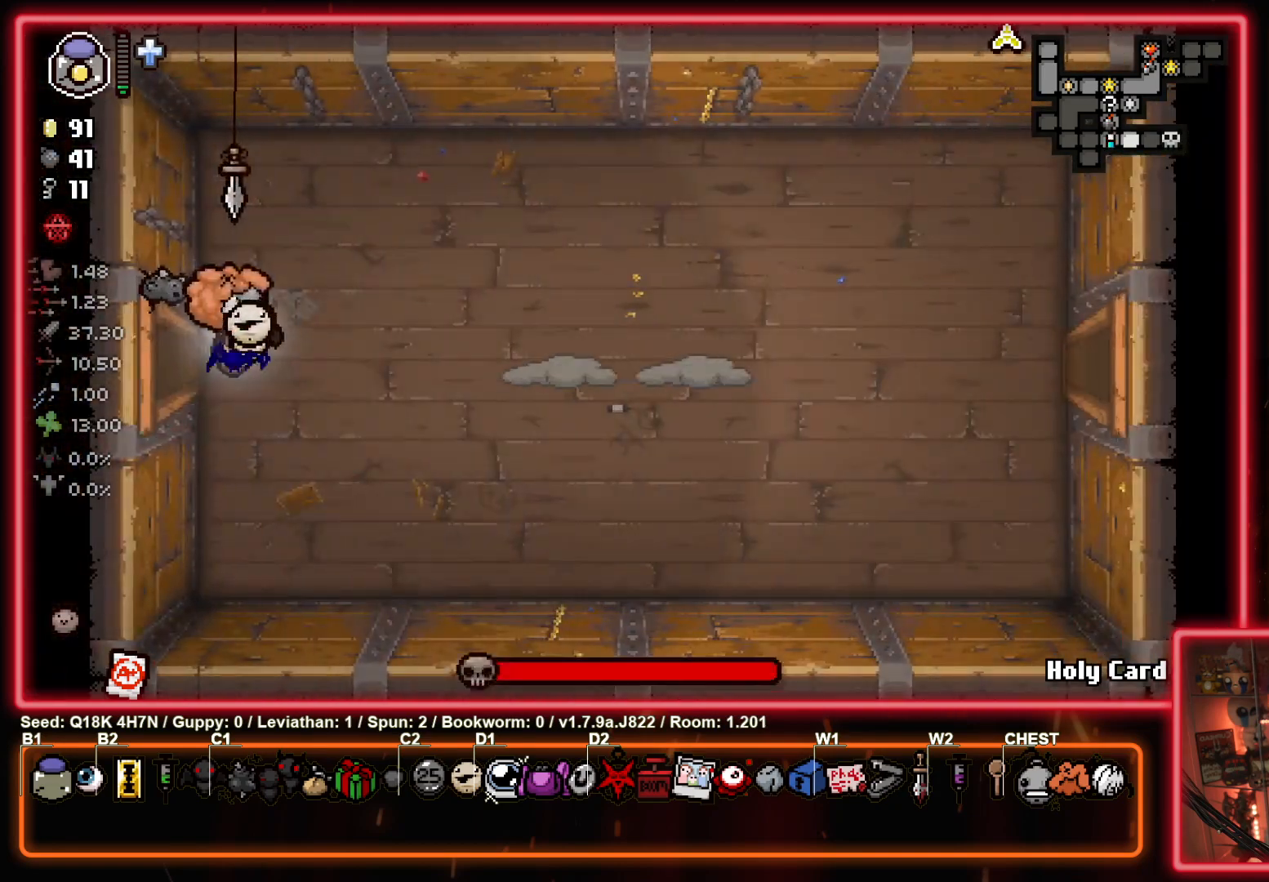
{"buttons": ["CIRCLE"], "left_stick": "right", "events": [[150, "left_stick", "right"], [467, "CIRCLE", "down"]]}